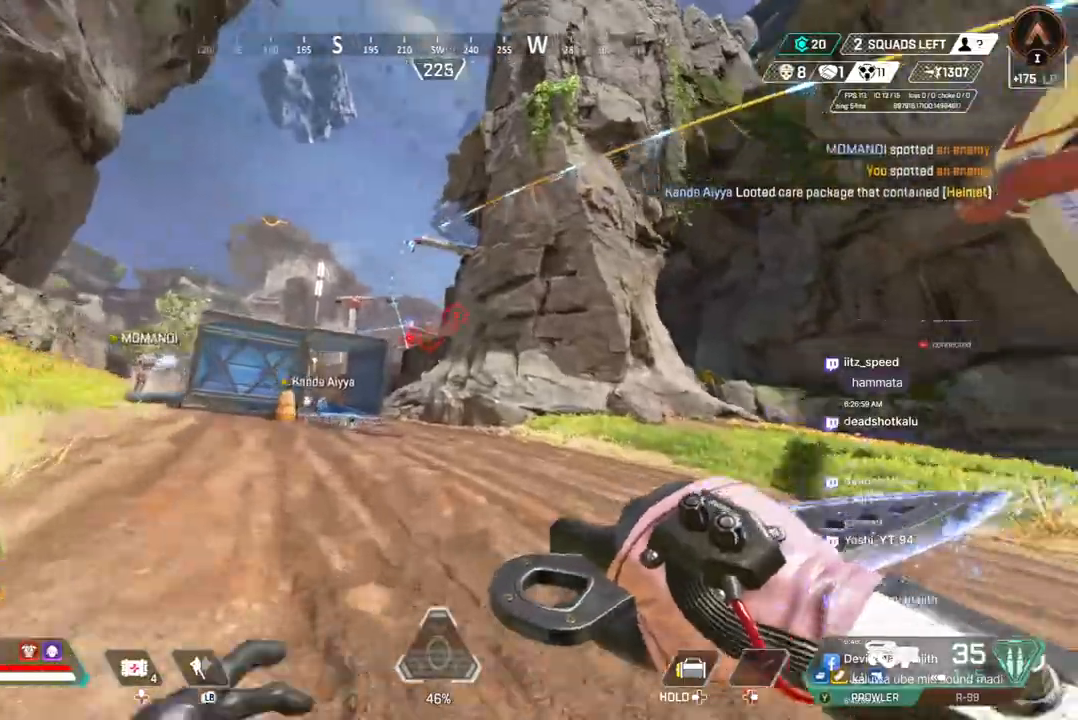
Gameplay with a controller (Xbox layout); each line is a JSON object with the inputs held at the frame after it. "events" lists button and stick changes between this image and that frame as [ms after this image, input, new state], when the widget could be followed in between. Not read: HOME L3.
{"buttons": ["A"], "left_stick": "up", "right_stick": "center", "events": [[133, "B", "down"], [433, "A", "down"], [467, "B", "up"]]}
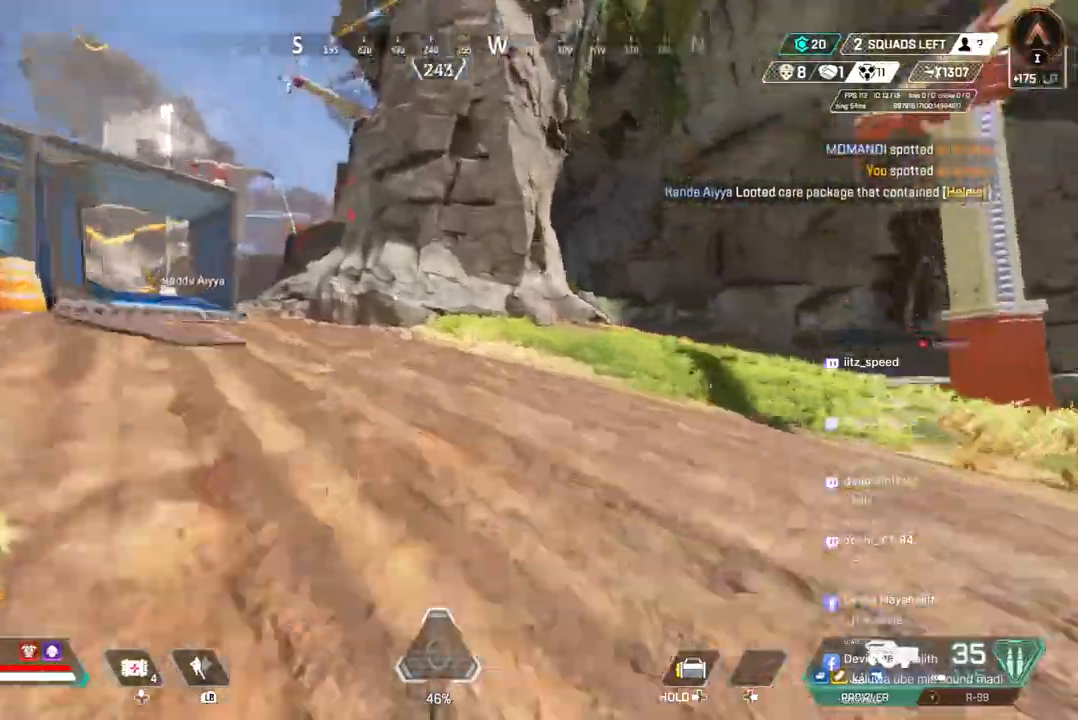
{"buttons": [], "left_stick": "up", "right_stick": "center", "events": [[33, "A", "up"]]}
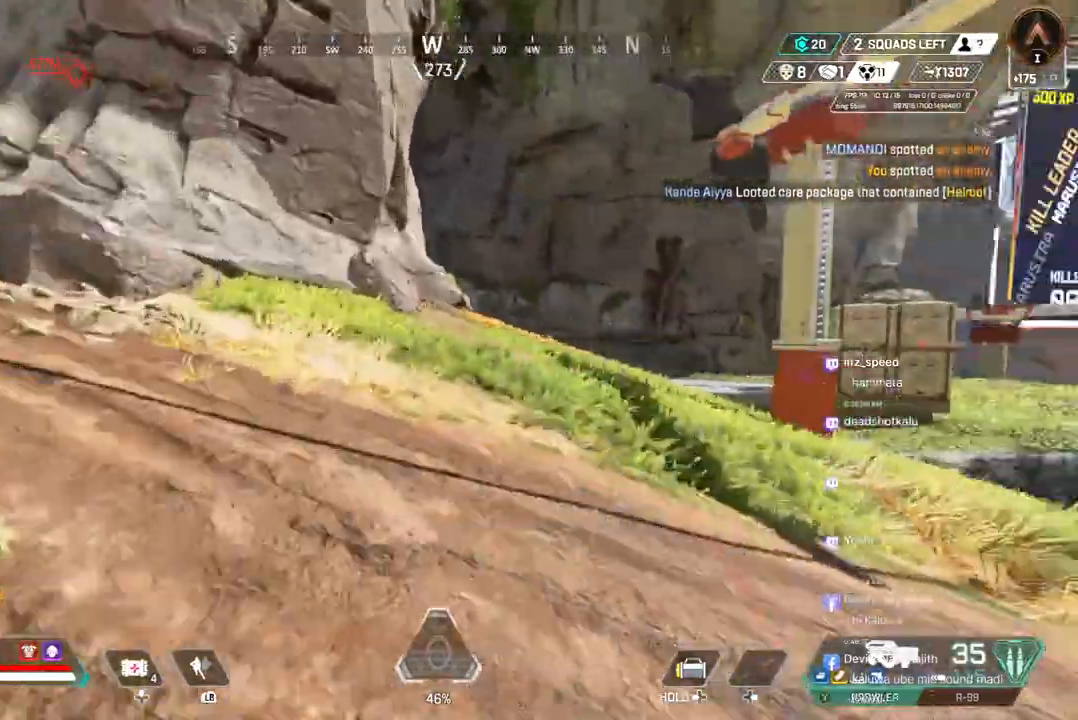
{"buttons": [], "left_stick": "up", "right_stick": "center", "events": []}
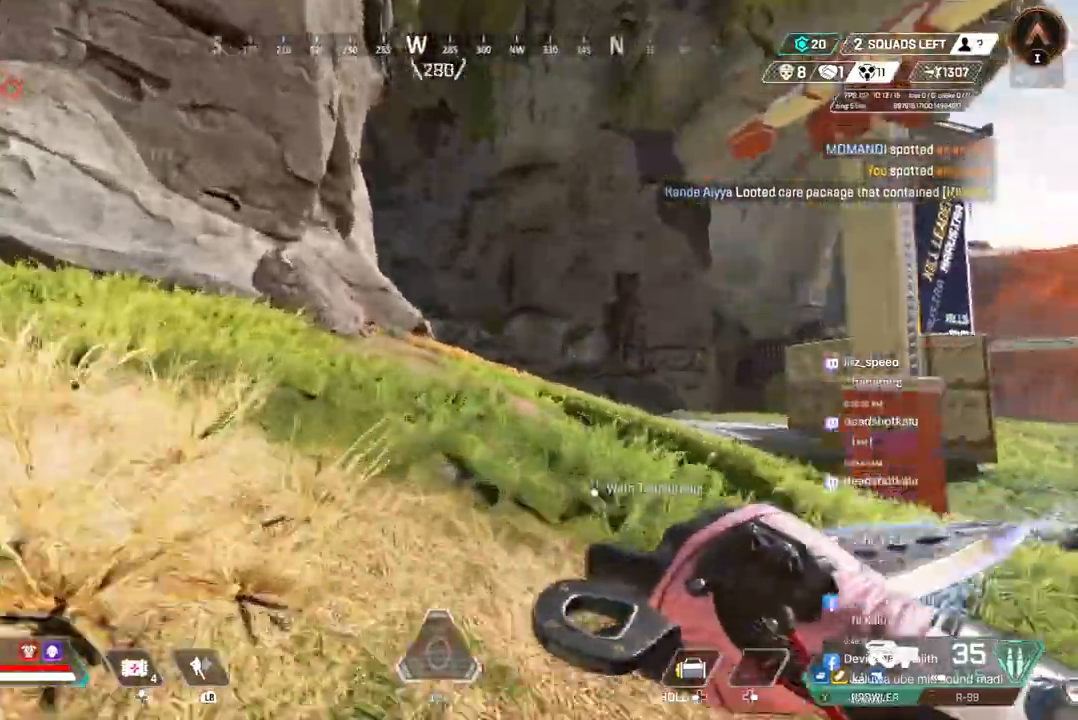
{"buttons": [], "left_stick": "up", "right_stick": "center", "events": []}
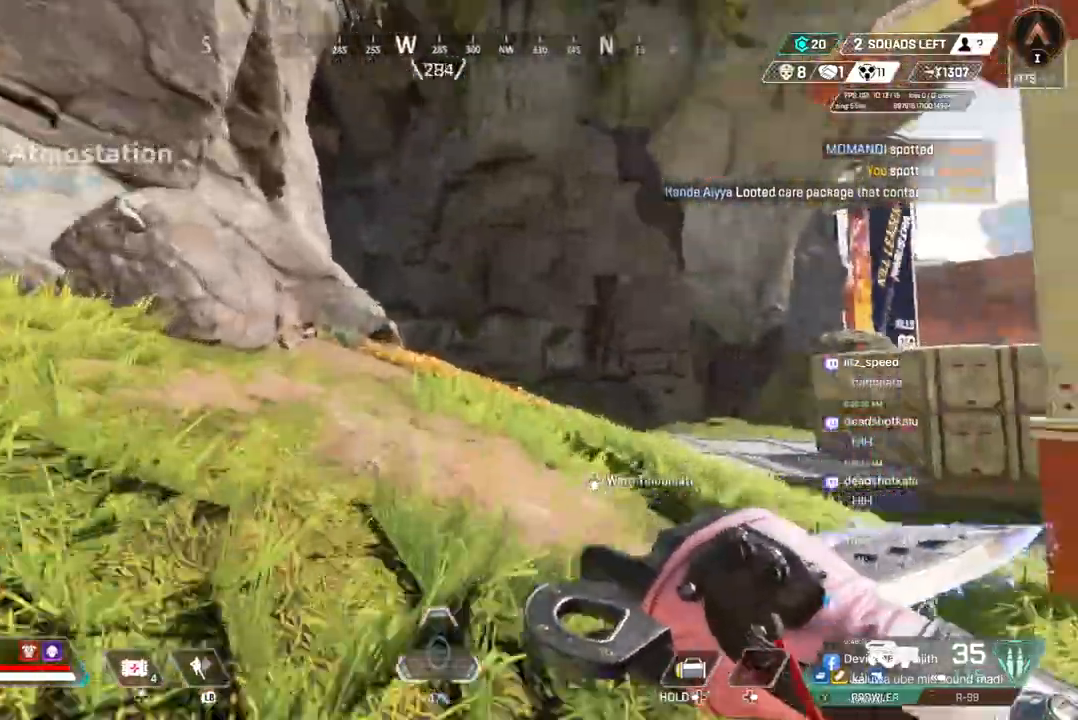
{"buttons": [], "left_stick": "up", "right_stick": "center", "events": []}
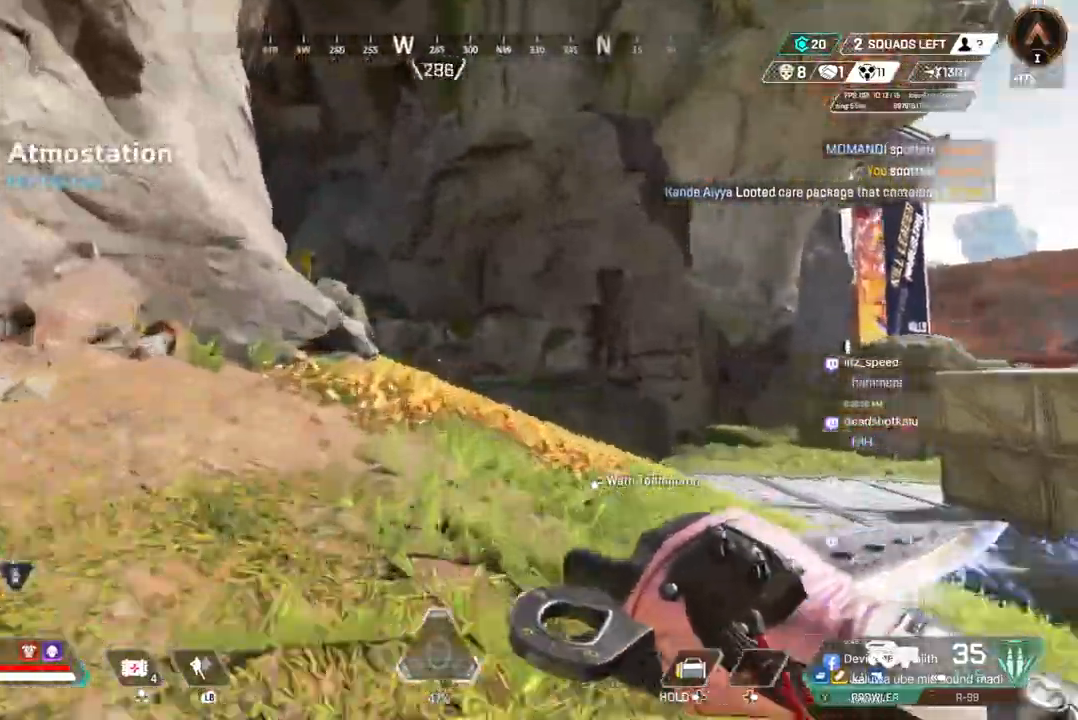
{"buttons": ["A", "B"], "left_stick": "up", "right_stick": "center", "events": [[133, "B", "down"], [433, "A", "down"]]}
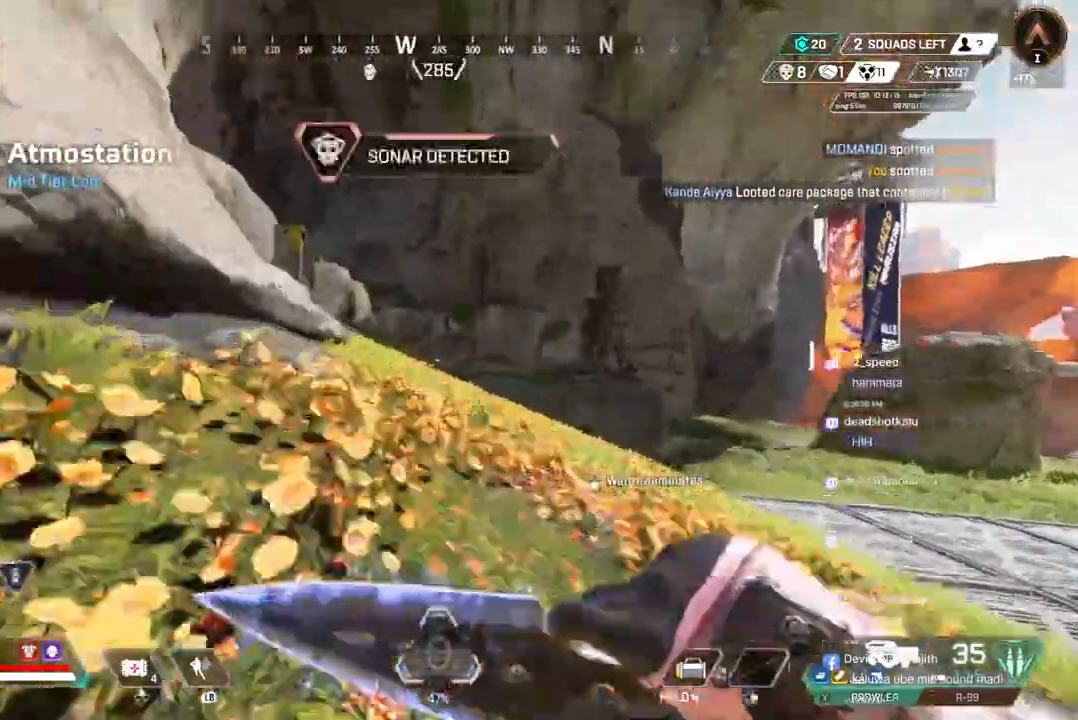
{"buttons": [], "left_stick": "up", "right_stick": "center", "events": [[33, "B", "up"], [100, "A", "up"]]}
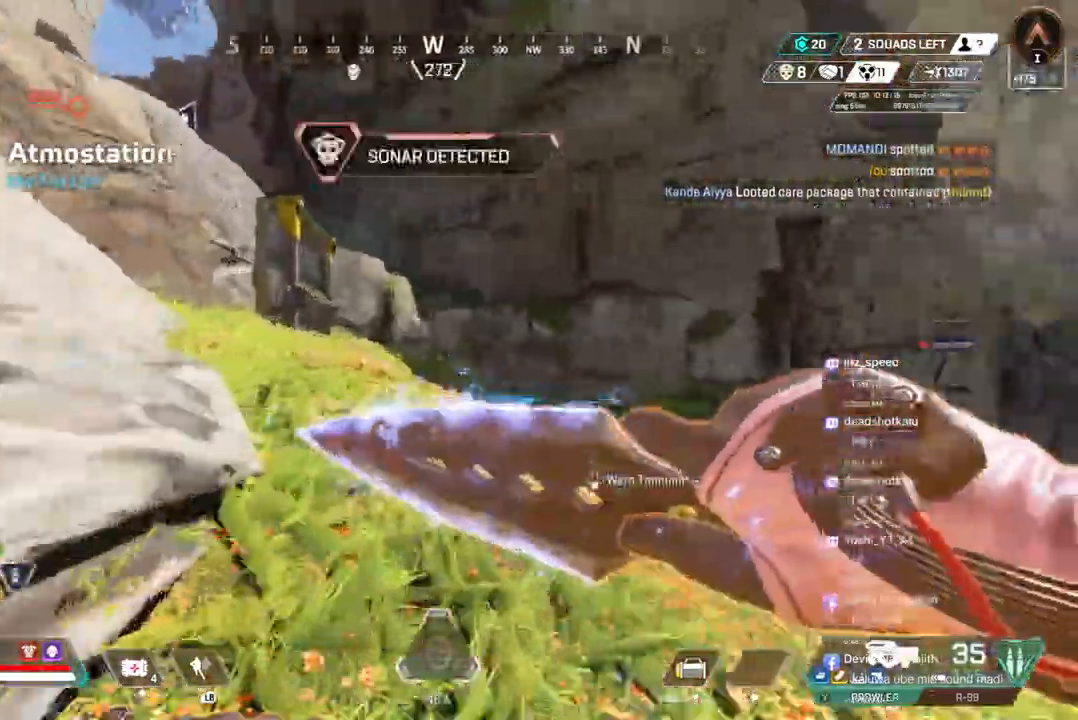
{"buttons": [], "left_stick": "up", "right_stick": "center", "events": []}
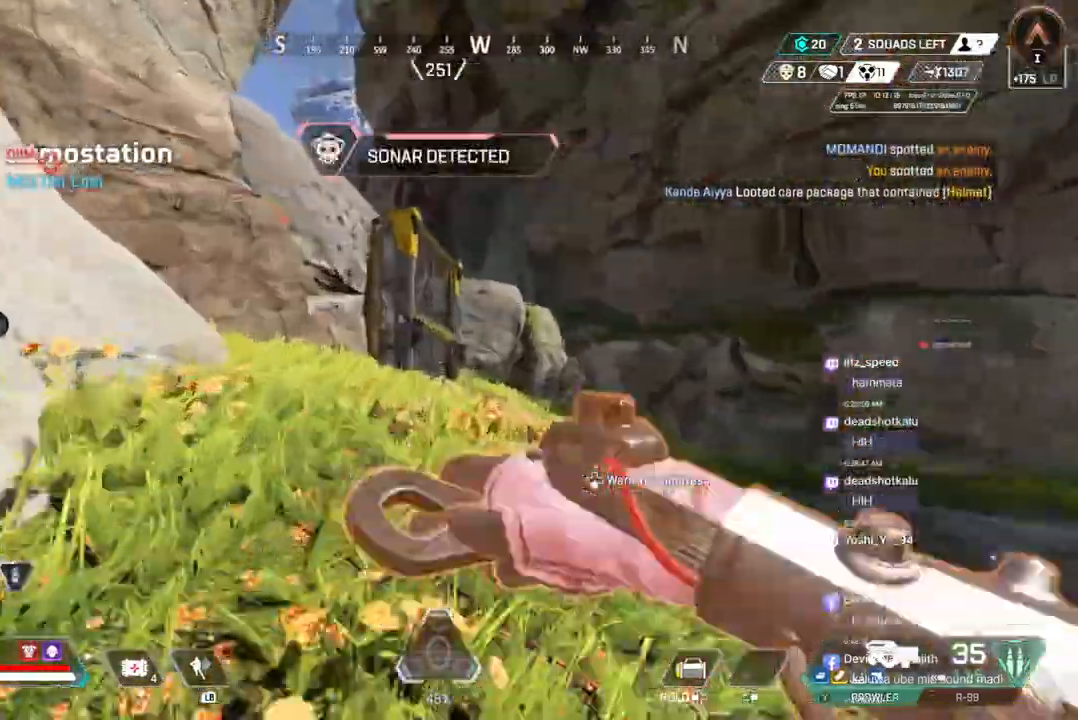
{"buttons": [], "left_stick": "up", "right_stick": "up", "events": [[467, "right_stick", "up"]]}
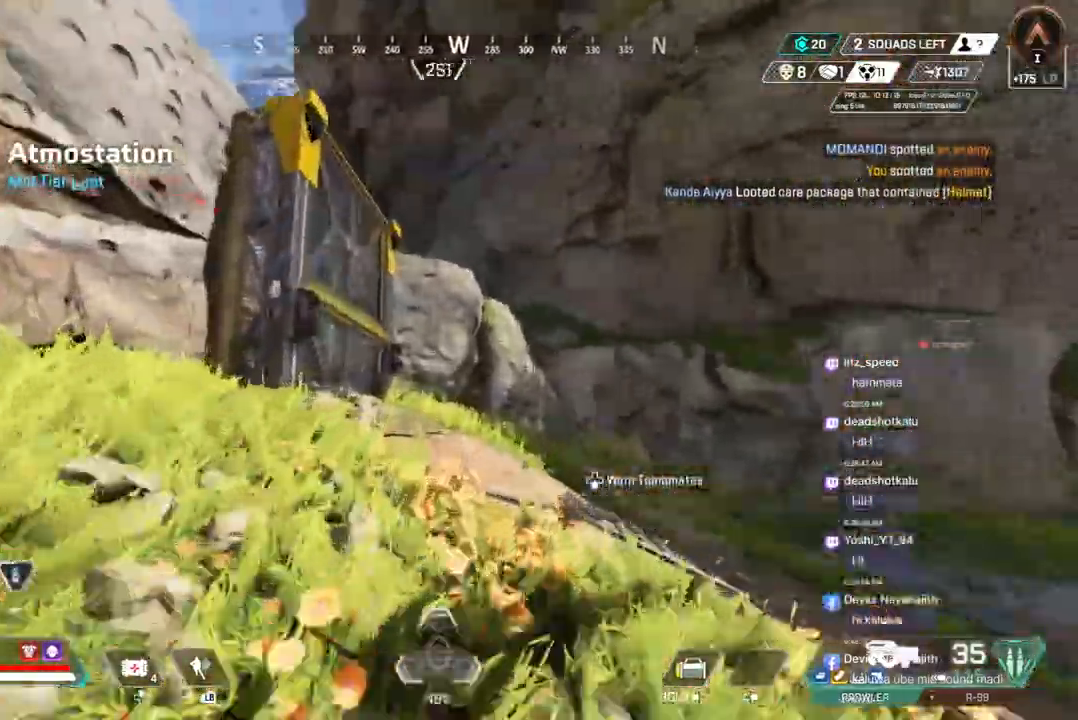
{"buttons": [], "left_stick": "up", "right_stick": "center", "events": [[67, "right_stick", "center"]]}
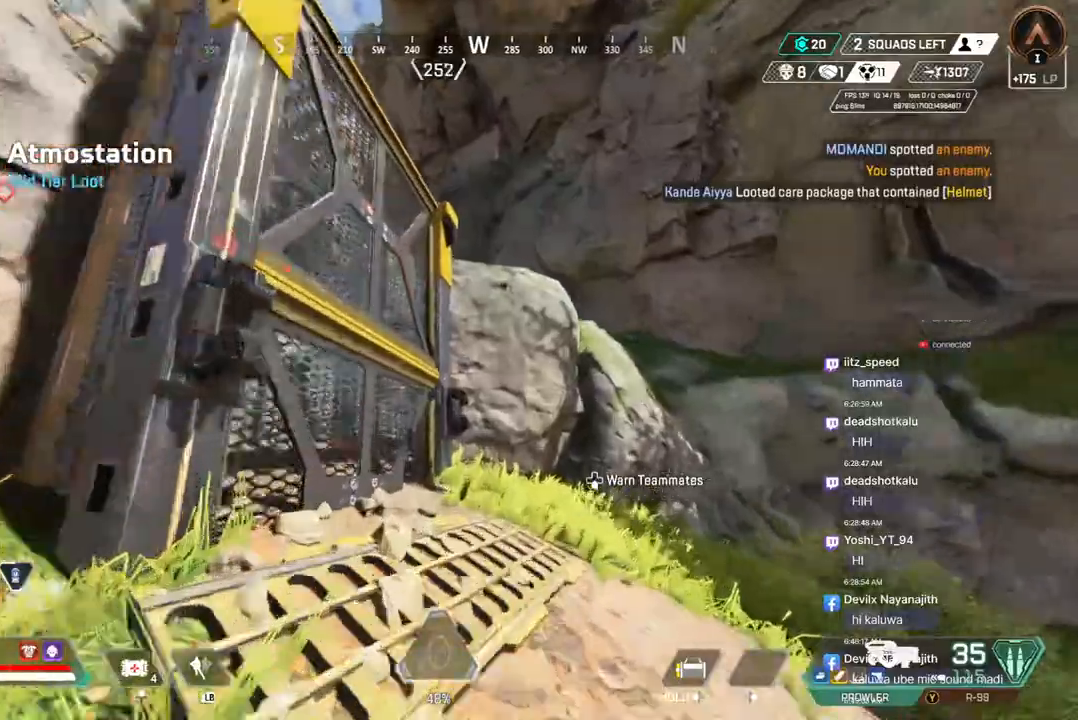
{"buttons": [], "left_stick": "up", "right_stick": "center", "events": [[167, "A", "down"], [200, "right_stick", "up-left"], [333, "A", "up"], [367, "right_stick", "center"]]}
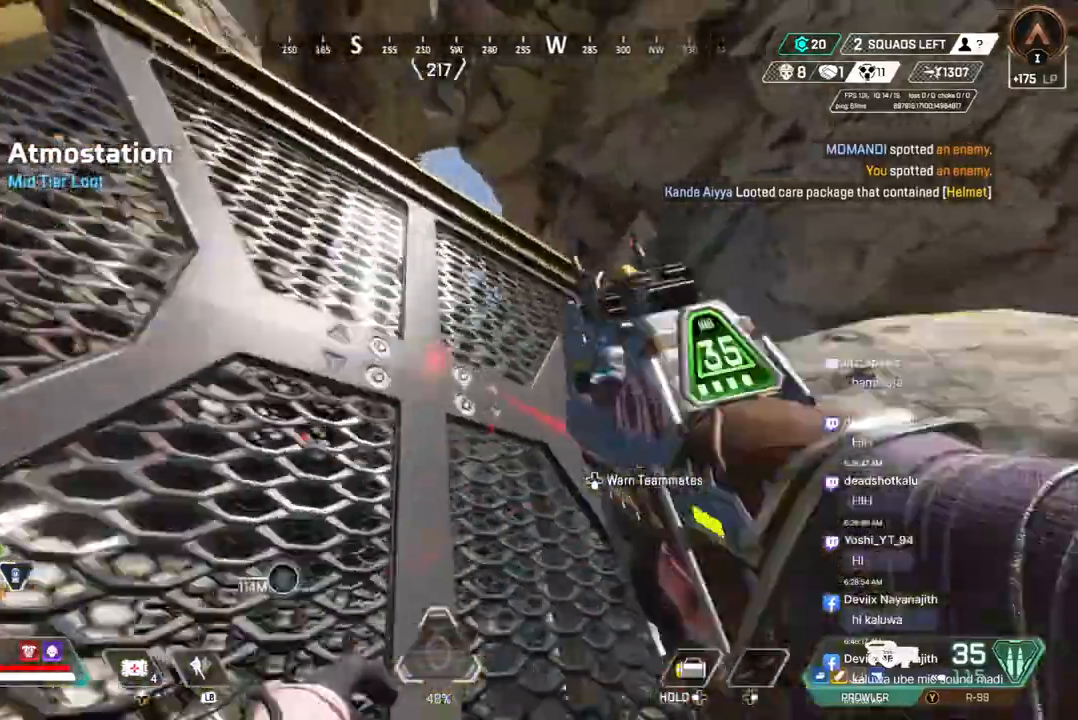
{"buttons": [], "left_stick": "up", "right_stick": "center", "events": []}
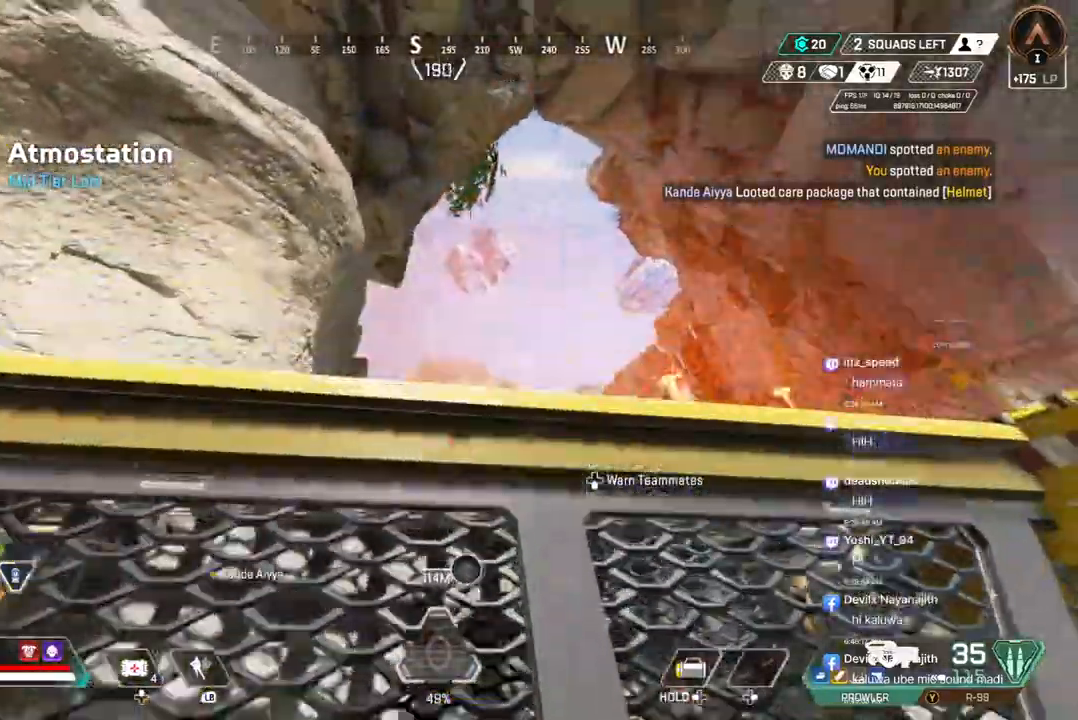
{"buttons": [], "left_stick": "up", "right_stick": "center", "events": []}
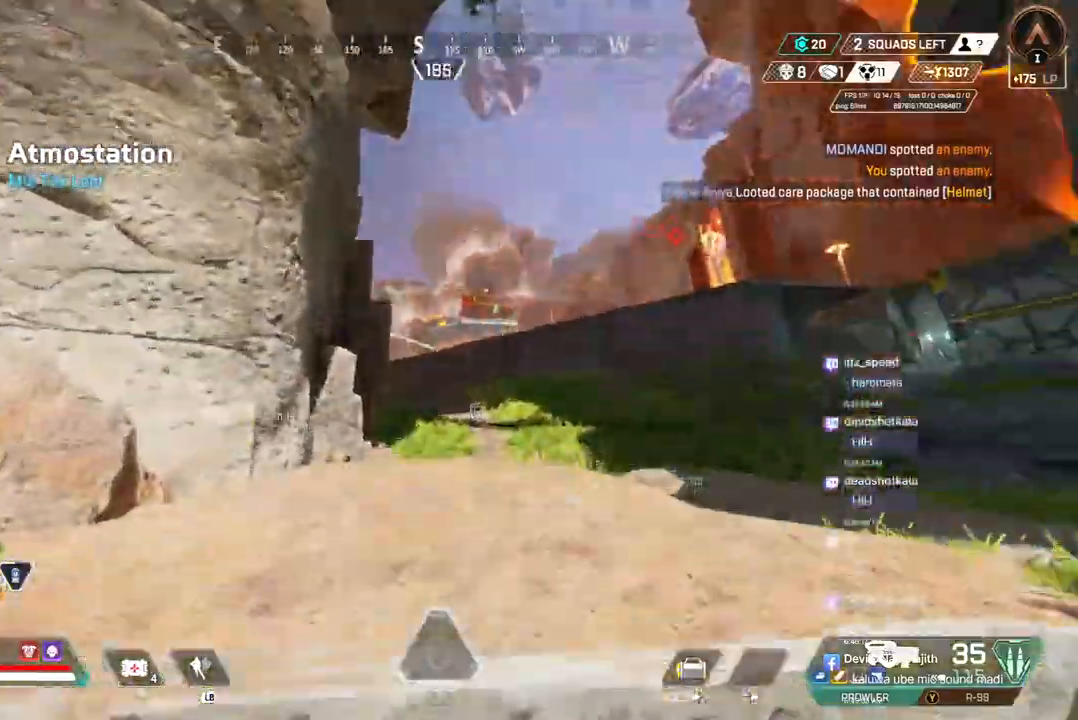
{"buttons": [], "left_stick": "up-left", "right_stick": "center", "events": [[267, "left_stick", "up-left"]]}
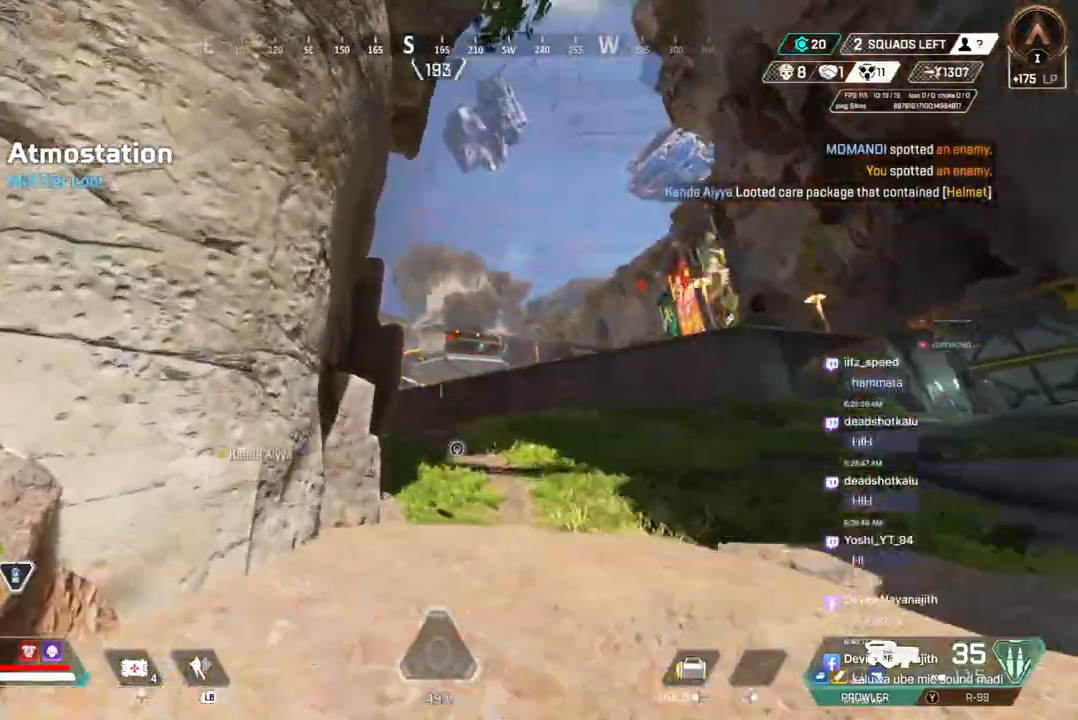
{"buttons": [], "left_stick": "up", "right_stick": "center", "events": [[433, "left_stick", "up"]]}
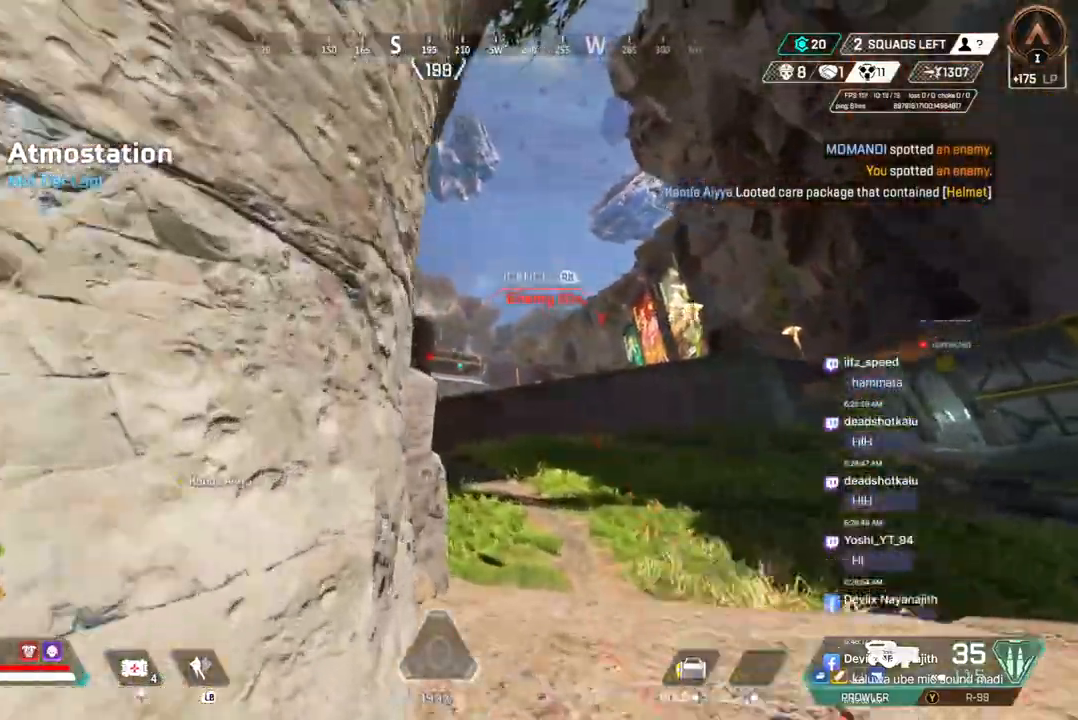
{"buttons": [], "left_stick": "right", "right_stick": "center", "events": [[100, "left_stick", "up-left"], [200, "L2", "down"], [267, "L2", "up"], [267, "left_stick", "right"]]}
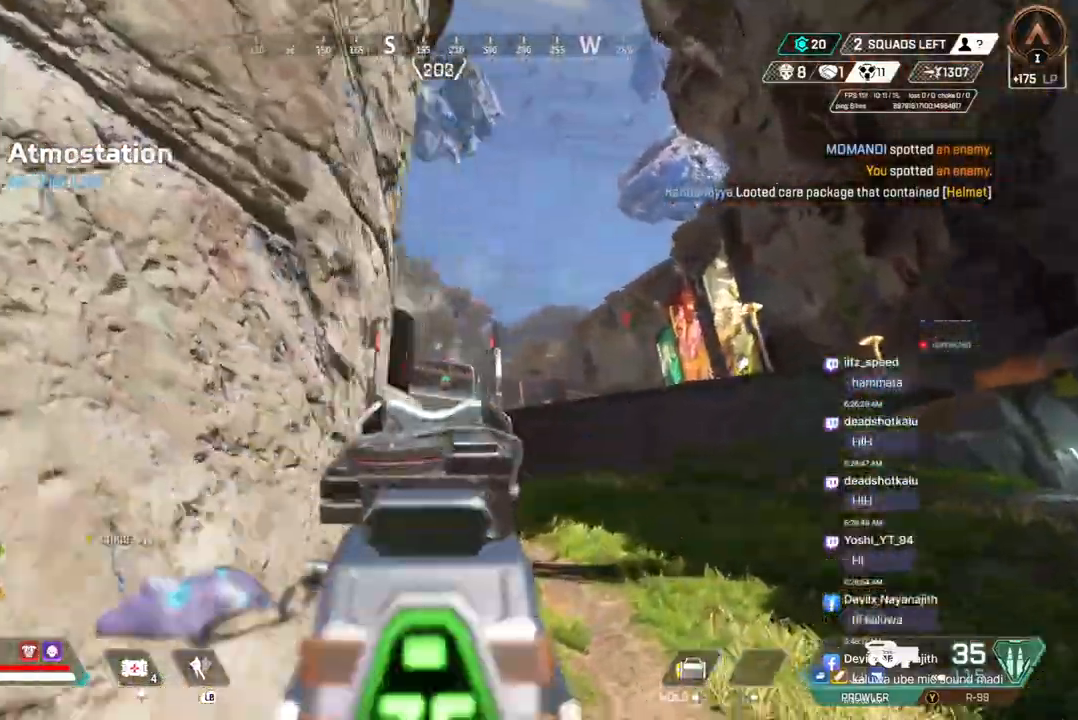
{"buttons": [], "left_stick": "left", "right_stick": "center", "events": [[200, "R2", "down"], [467, "R2", "up"], [500, "left_stick", "left"]]}
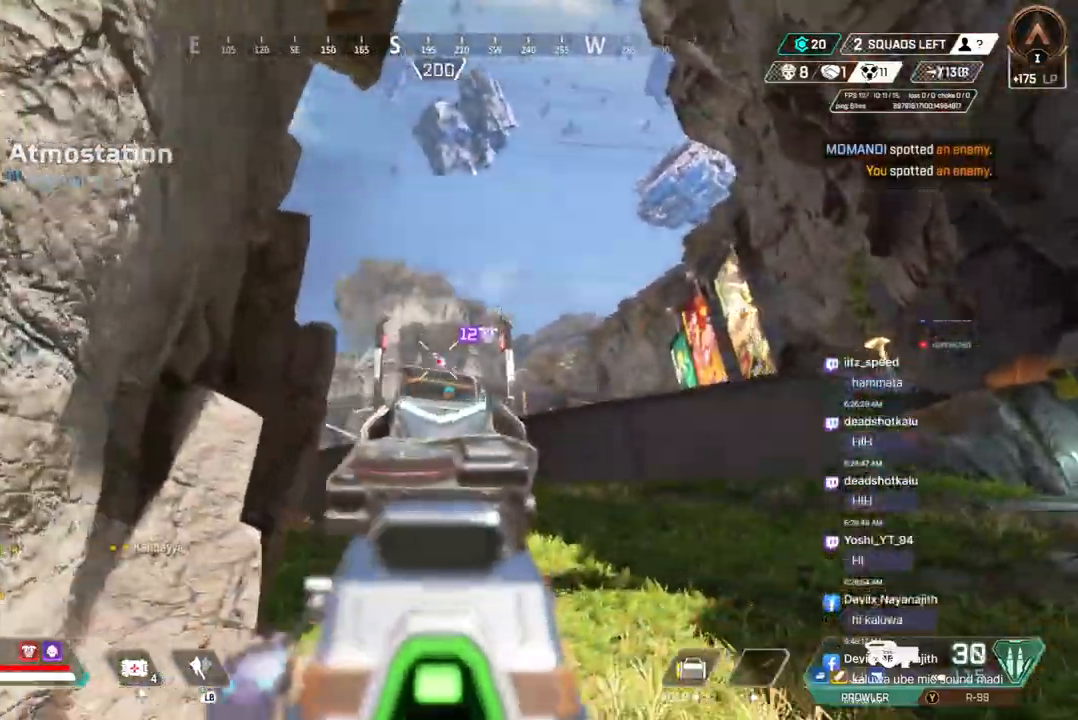
{"buttons": ["R2"], "left_stick": "right", "right_stick": "center", "events": [[67, "R2", "down"], [233, "R2", "up"], [300, "R2", "down"], [400, "R2", "up"], [400, "left_stick", "right"], [467, "R2", "down"]]}
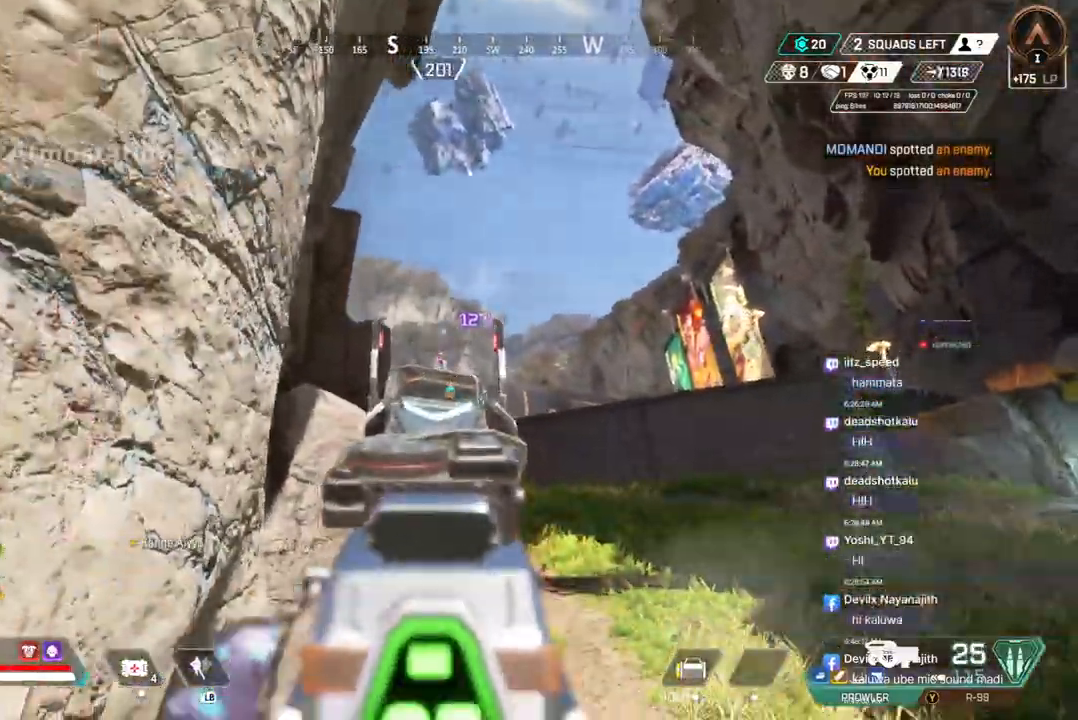
{"buttons": ["L2"], "left_stick": "right", "right_stick": "right", "events": [[100, "R2", "up"], [167, "R2", "down"], [267, "R2", "up"], [333, "R2", "down"], [433, "R2", "up"], [467, "L2", "down"], [500, "right_stick", "right"]]}
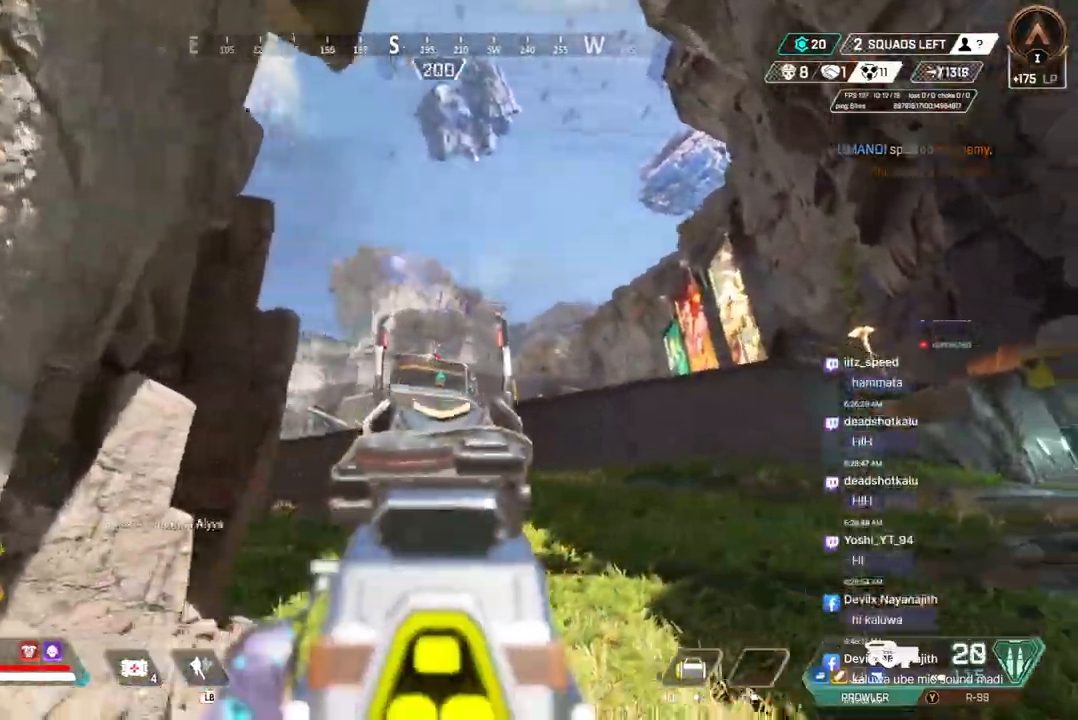
{"buttons": [], "left_stick": "up", "right_stick": "center", "events": [[67, "L2", "up"], [133, "left_stick", "up"], [167, "right_stick", "center"], [367, "right_stick", "right"], [467, "right_stick", "center"]]}
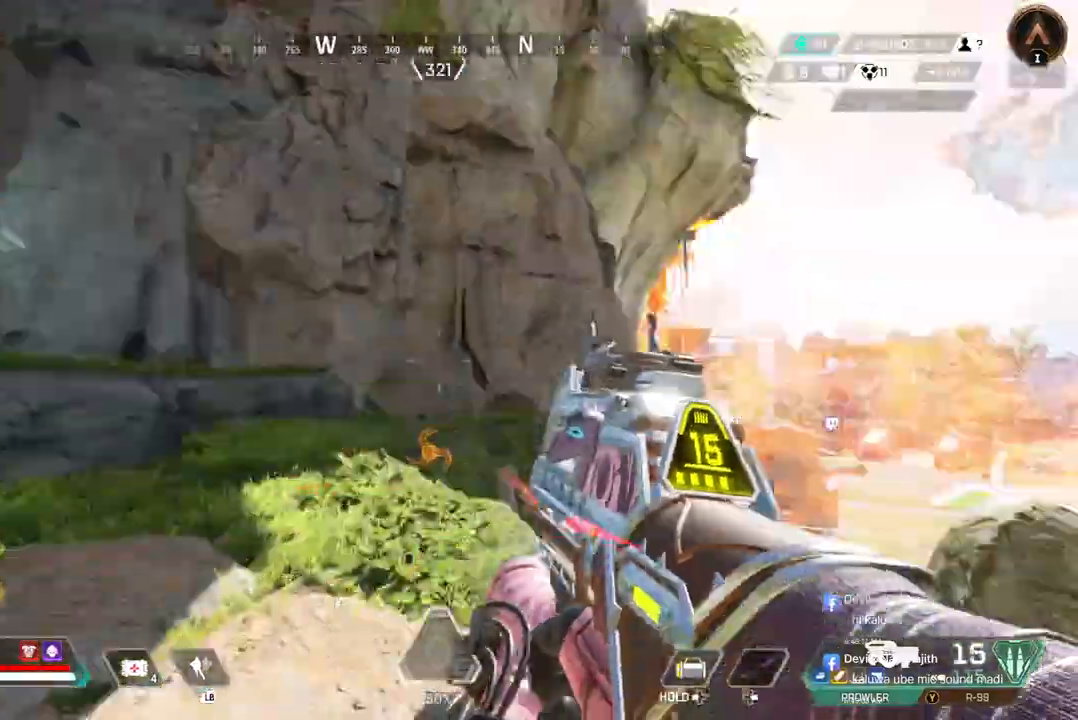
{"buttons": [], "left_stick": "up", "right_stick": "center", "events": [[167, "right_stick", "right"], [267, "right_stick", "center"]]}
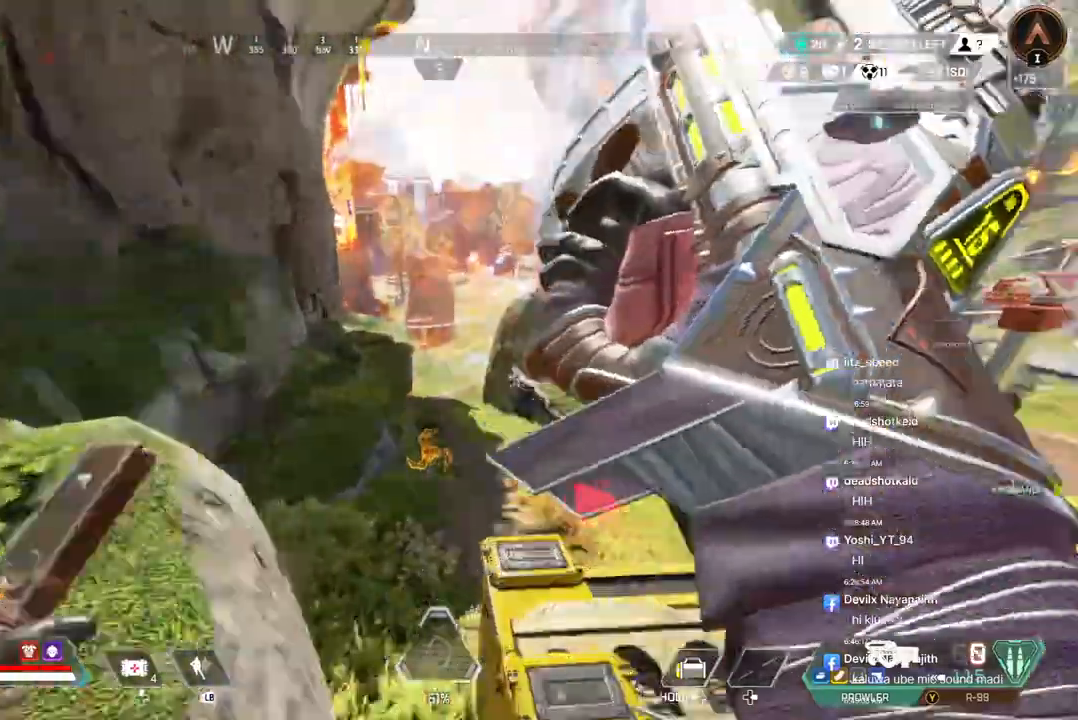
{"buttons": ["B"], "left_stick": "up", "right_stick": "up", "events": [[33, "B", "down"], [400, "right_stick", "up"]]}
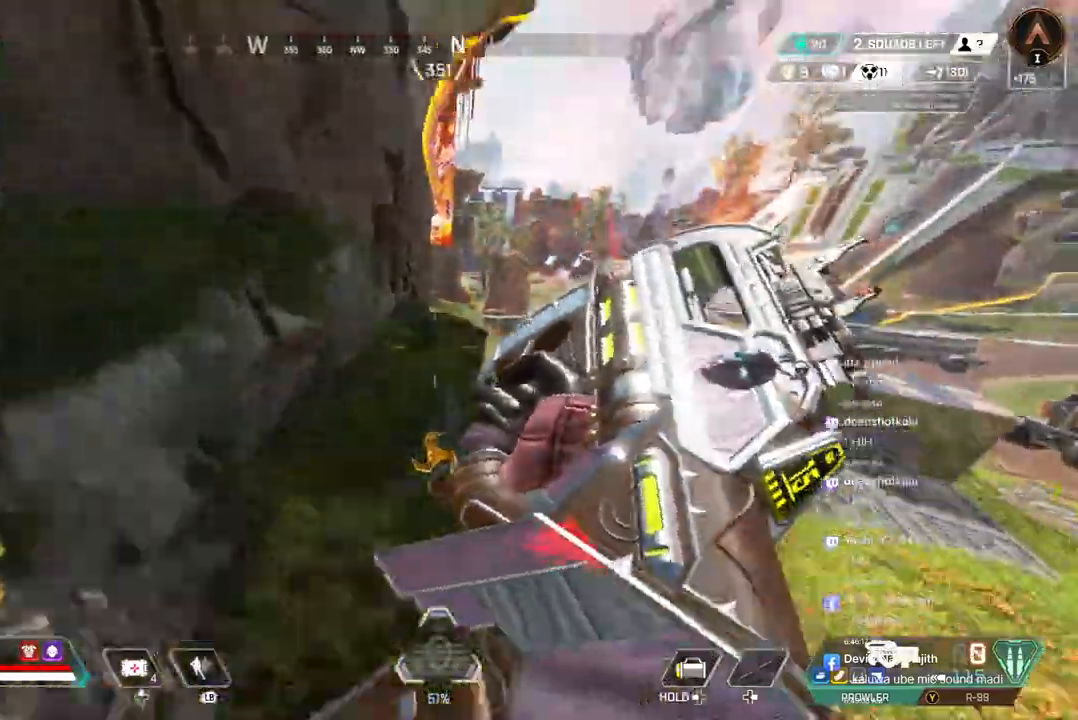
{"buttons": ["B"], "left_stick": "up", "right_stick": "center", "events": [[67, "right_stick", "center"]]}
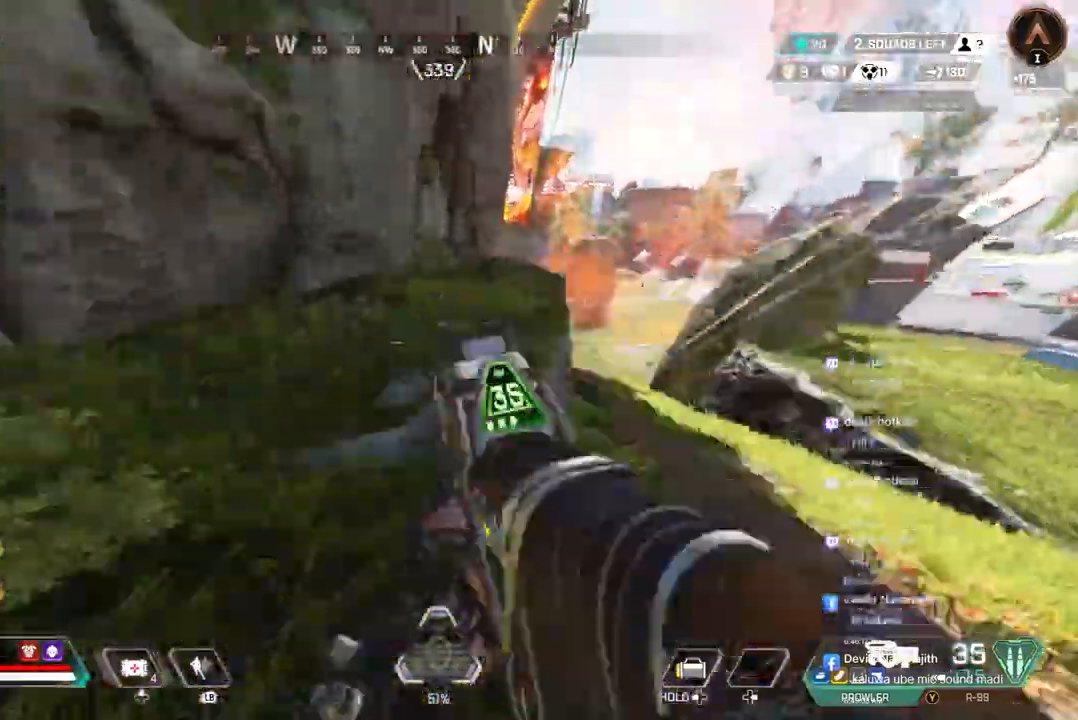
{"buttons": [], "left_stick": "up", "right_stick": "up-left", "events": [[133, "right_stick", "up"], [267, "A", "down"], [300, "B", "up"], [333, "right_stick", "up-left"], [400, "A", "up"]]}
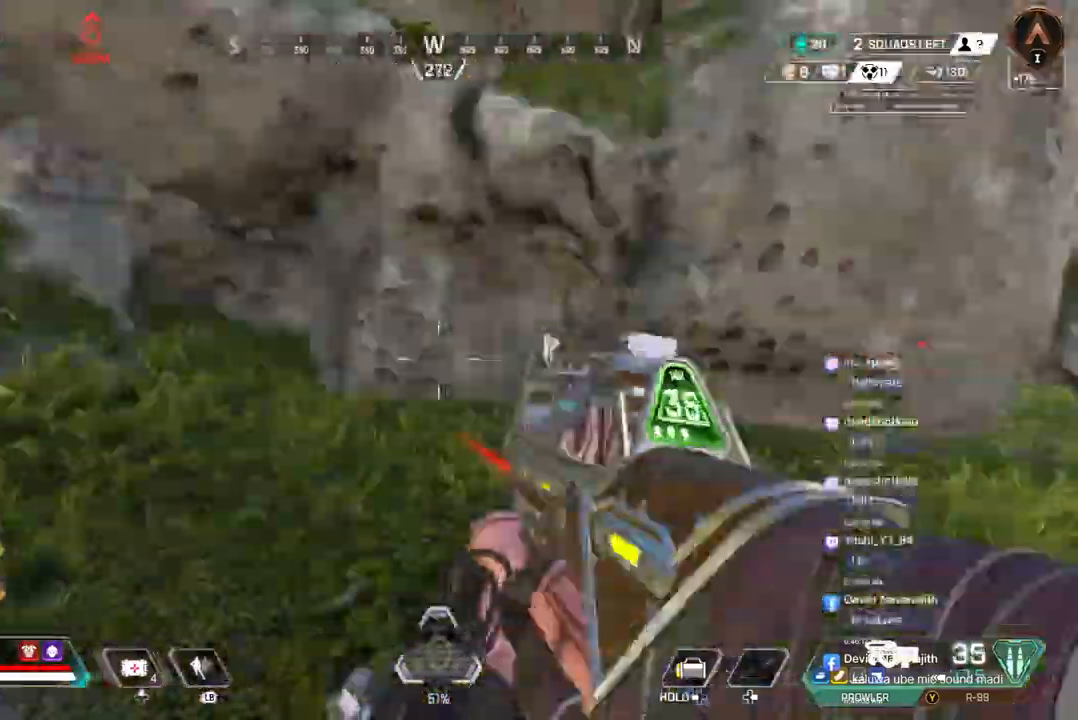
{"buttons": [], "left_stick": "up", "right_stick": "up-right", "events": [[267, "right_stick", "center"], [500, "right_stick", "up-right"]]}
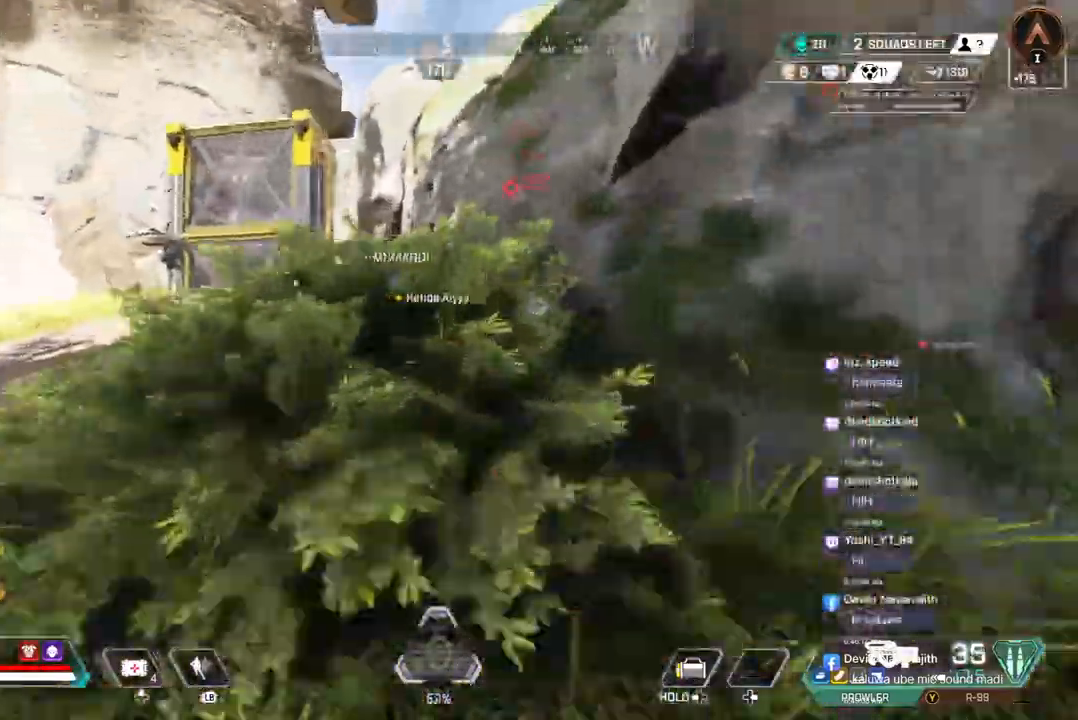
{"buttons": [], "left_stick": "up", "right_stick": "up-left", "events": [[33, "right_stick", "center"], [400, "right_stick", "up-left"]]}
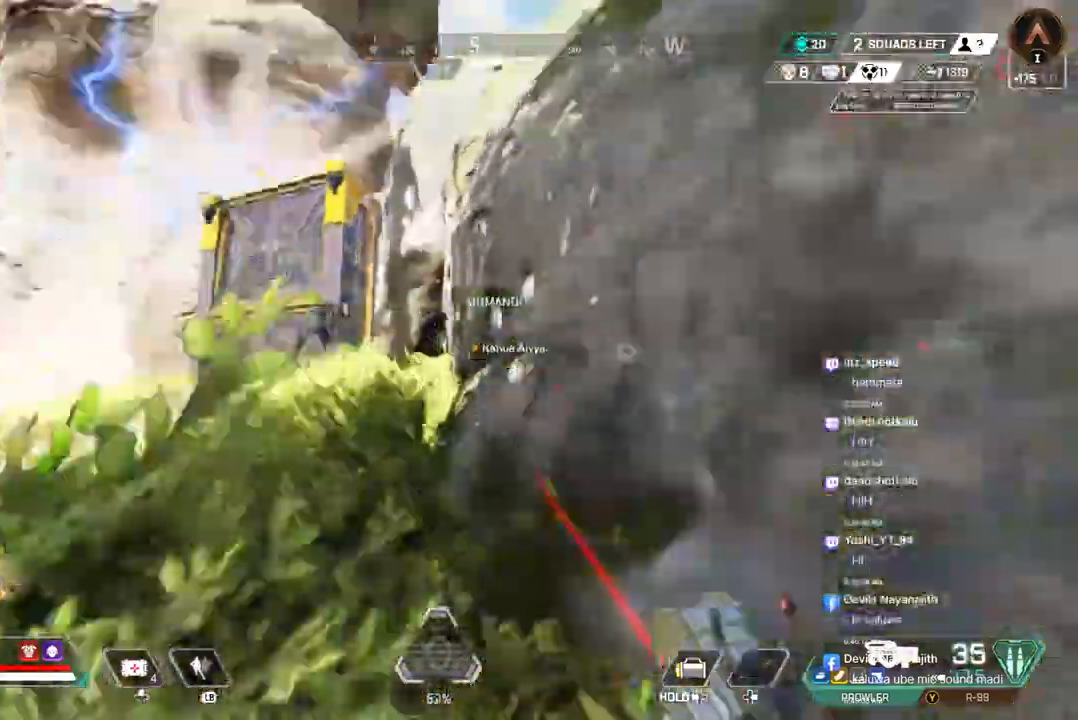
{"buttons": [], "left_stick": "up", "right_stick": "center", "events": [[100, "right_stick", "center"]]}
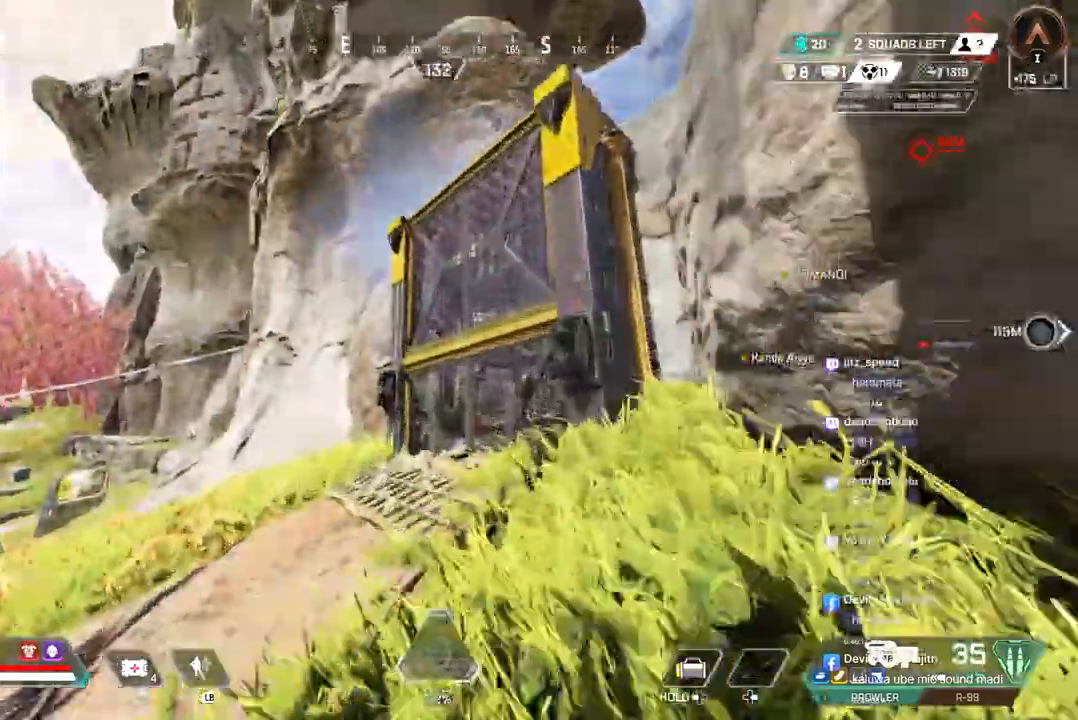
{"buttons": ["A"], "left_stick": "up", "right_stick": "up", "events": [[233, "right_stick", "up-right"], [367, "right_stick", "up"], [400, "A", "down"]]}
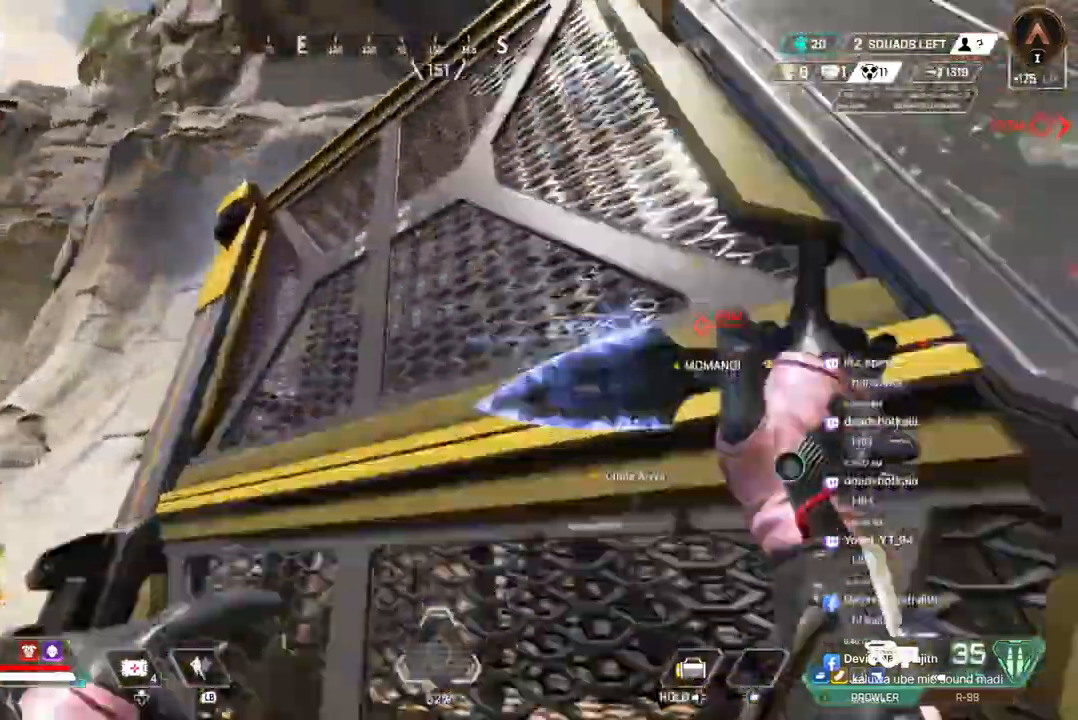
{"buttons": [], "left_stick": "up", "right_stick": "center", "events": [[33, "A", "up"], [167, "right_stick", "center"]]}